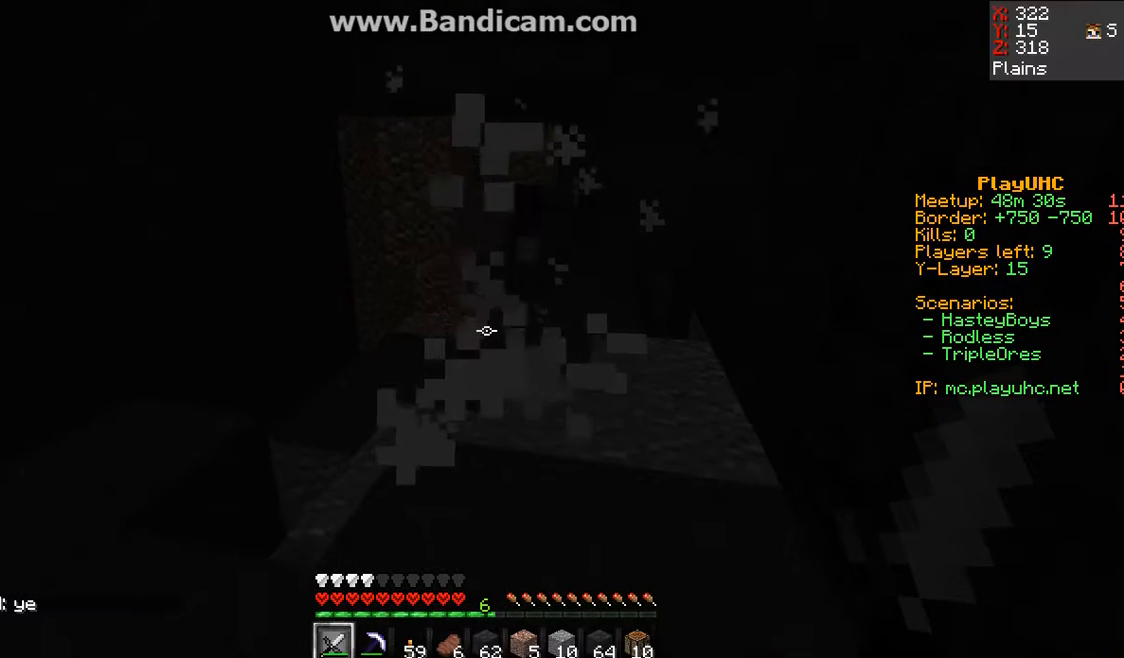
Gameplay with keyboard and mouse; each line is a JSON object with the keys and mouse buttons held at the frame after it. "events" lists presses ("down") and releases ("up") of "a", "d", "s", "space", "w", "mouse_left" and "mouse_right" between this image and that frame as [ms after this image, input, new state], when the widget could be followed in between. "mouse_left", "mouse_right" = the "left", "right" buttons of the "mouse" list. No other keys are recorded. Fast repeated clicks can show as one long hold. Mouse movement is not recorded.
{"keys": ["w"], "mouse": [], "events": [[167, "a", "down"], [333, "a", "up"], [467, "w", "down"]]}
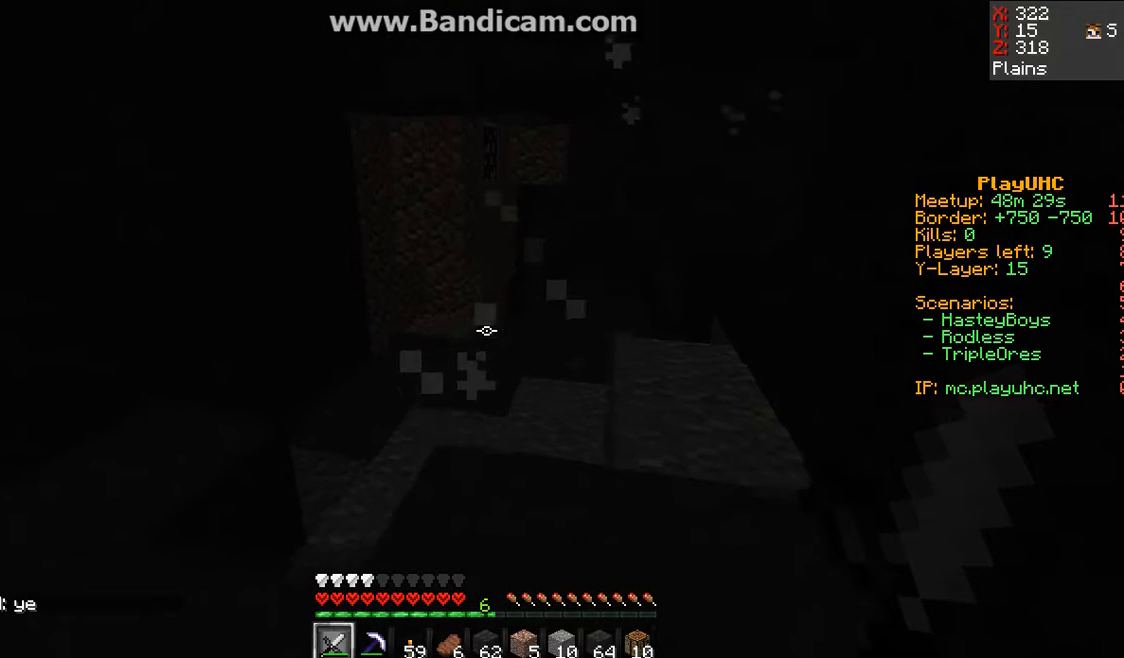
{"keys": [], "mouse": [], "events": [[333, "w", "up"]]}
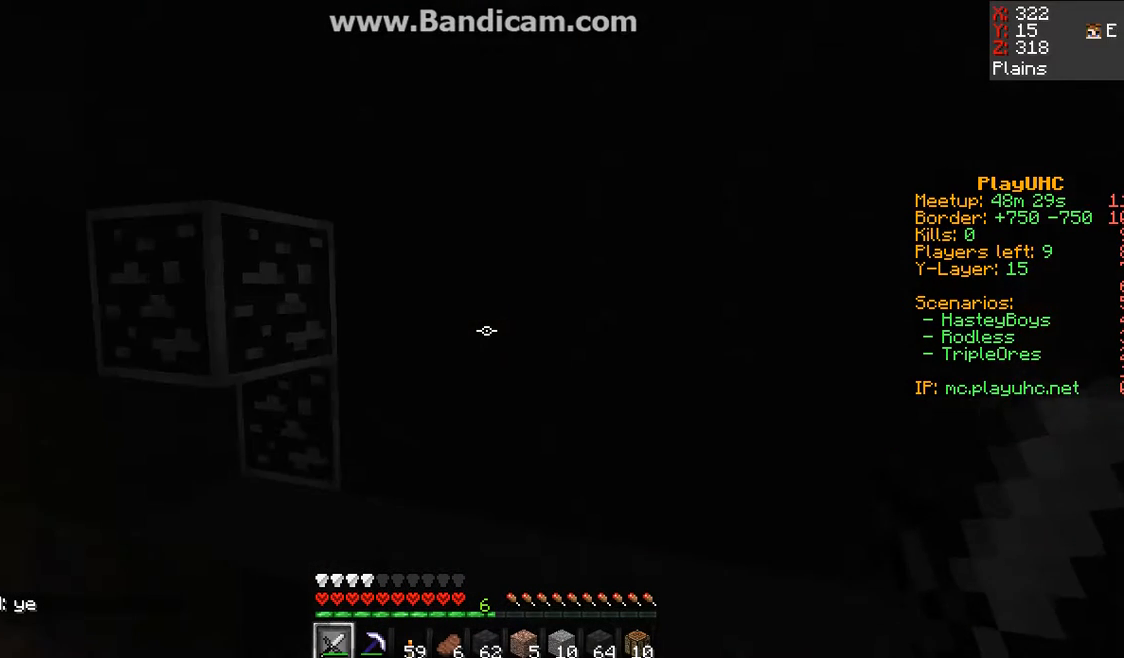
{"keys": ["w"], "mouse": ["left"], "events": [[200, "w", "down"], [500, "mouse_left", "down"]]}
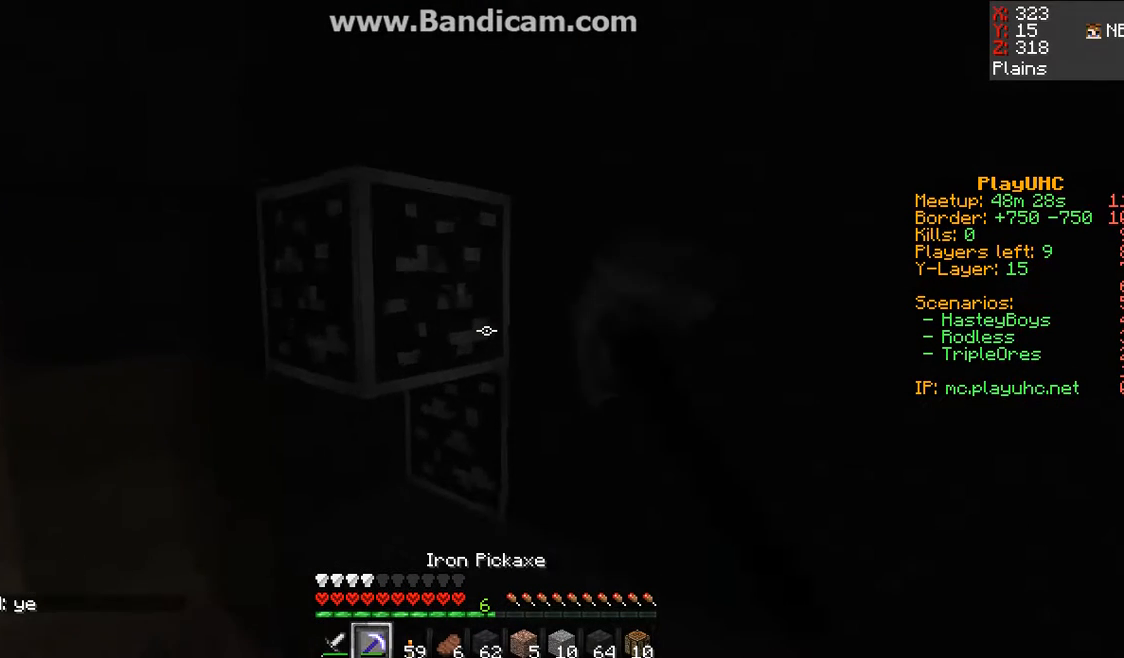
{"keys": ["w"], "mouse": ["left"], "events": []}
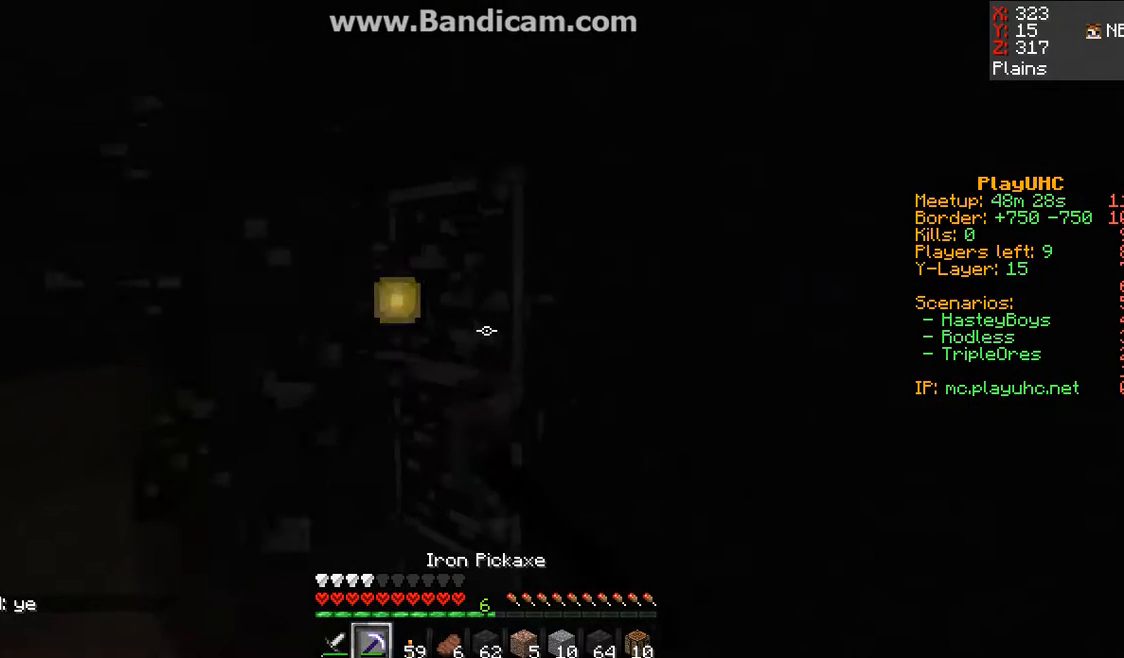
{"keys": ["w"], "mouse": ["left"], "events": []}
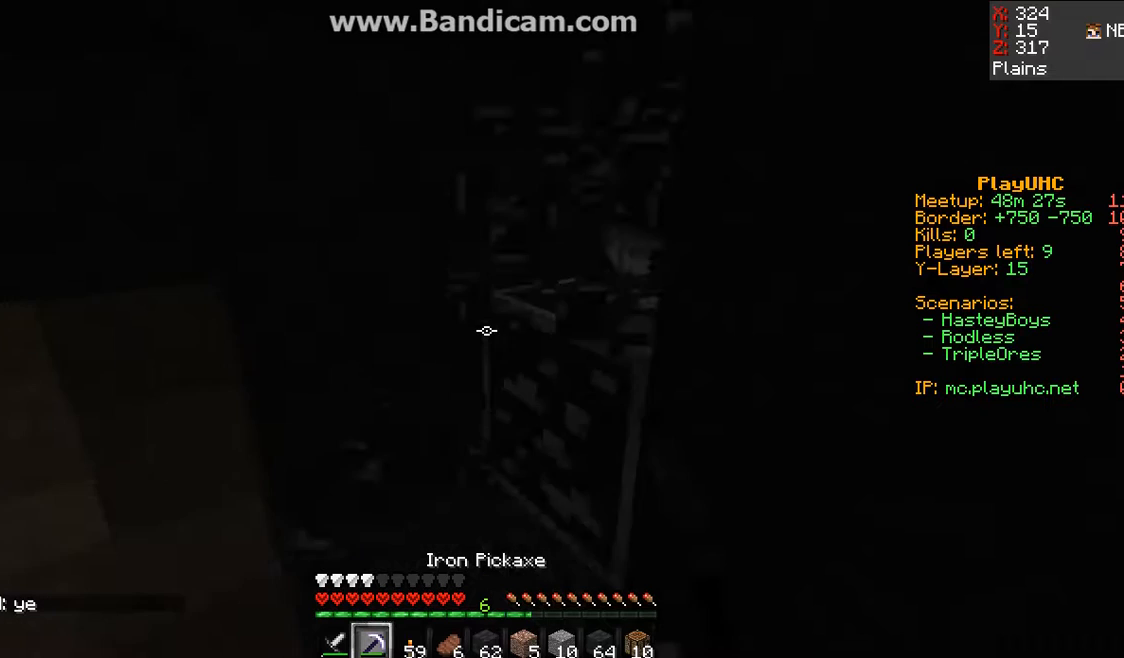
{"keys": ["w"], "mouse": ["left"], "events": []}
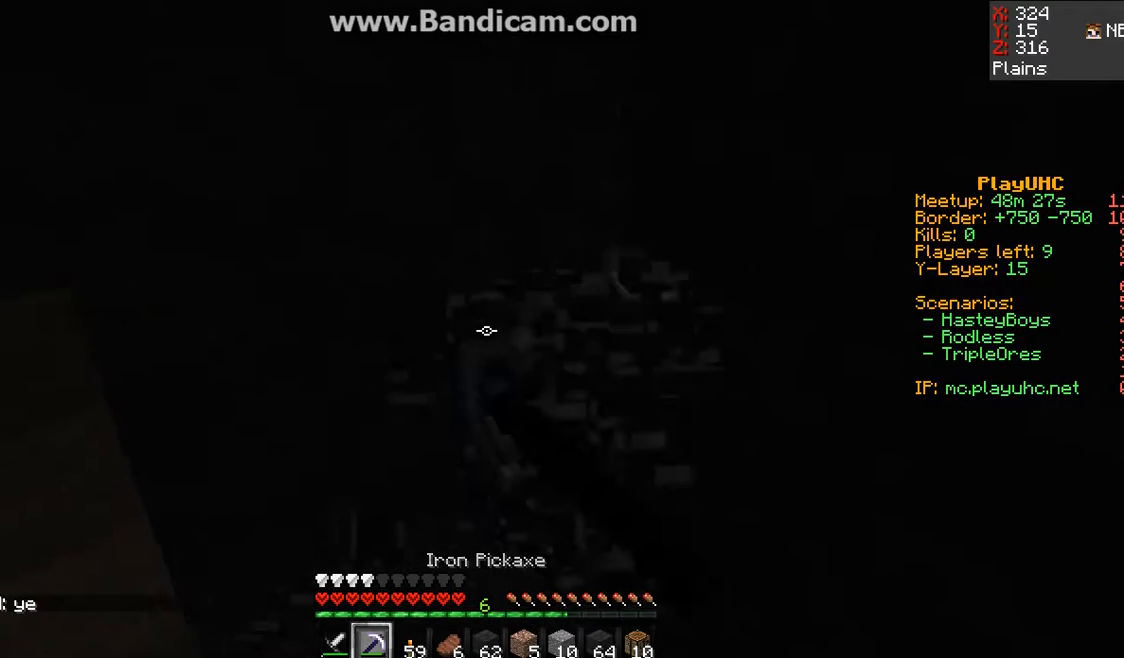
{"keys": [], "mouse": [], "events": [[267, "mouse_left", "up"], [500, "w", "up"]]}
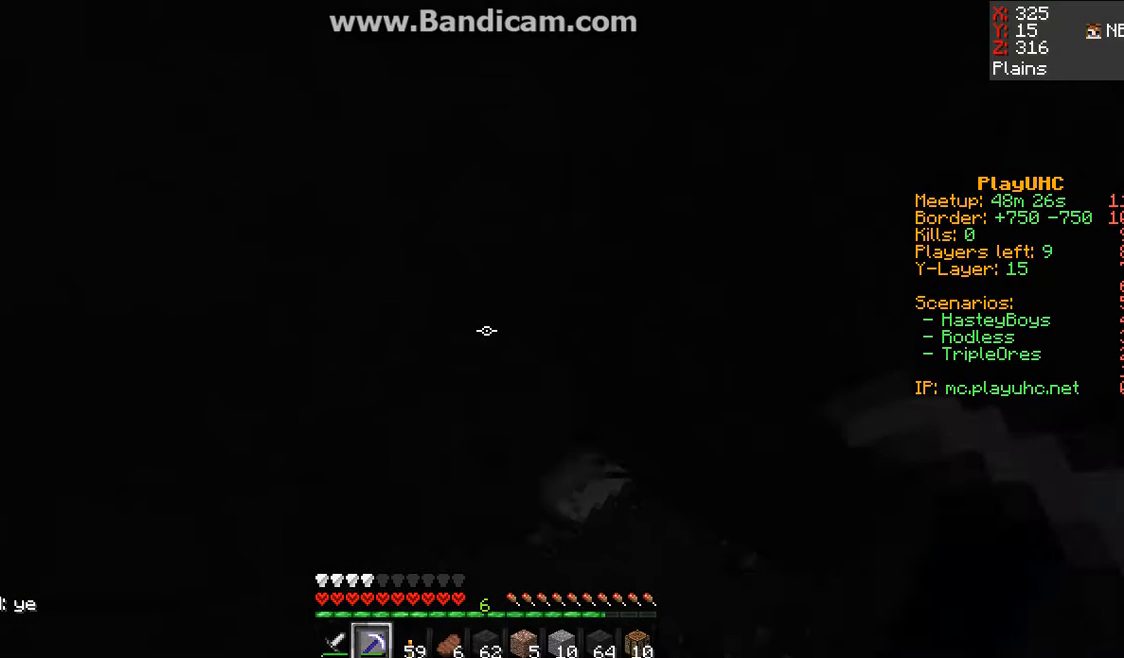
{"keys": [], "mouse": [], "events": [[200, "s", "down"], [400, "s", "up"]]}